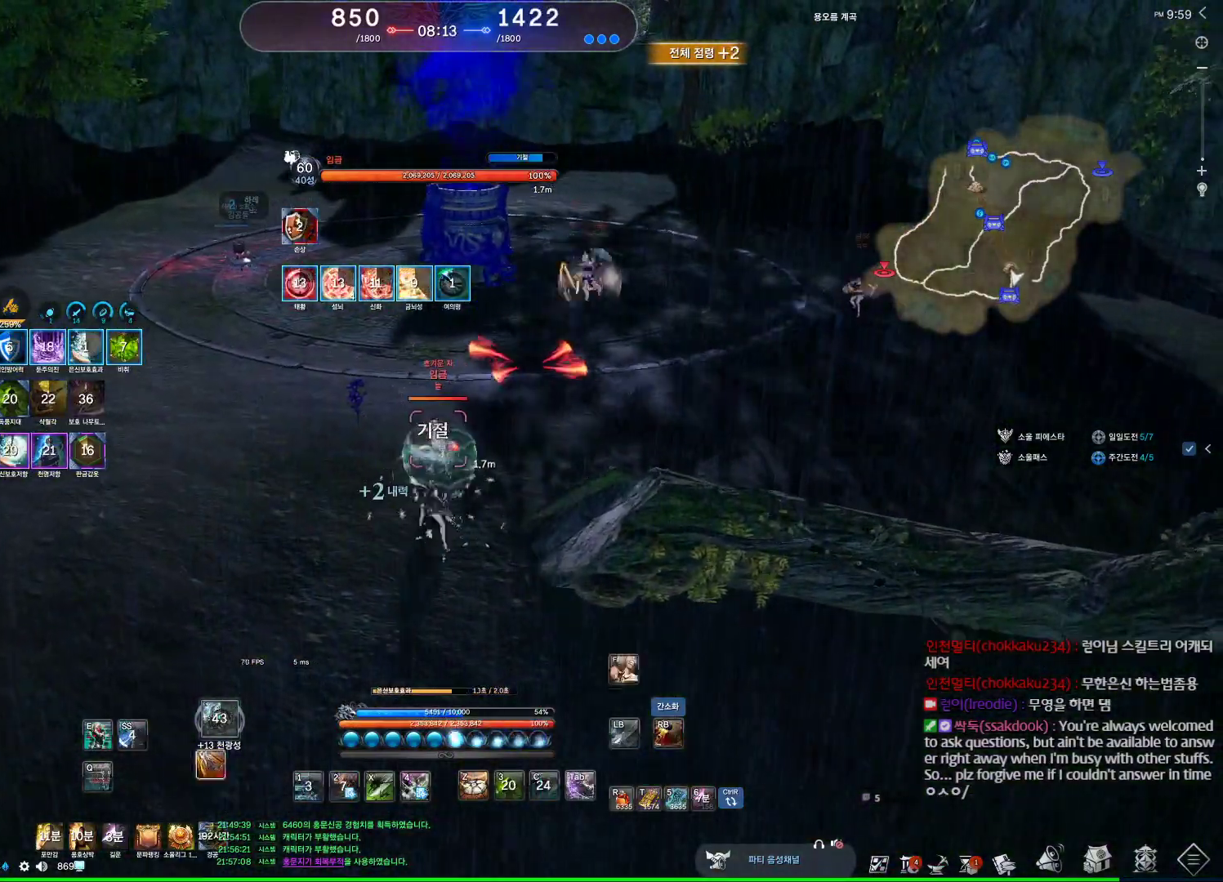
Gameplay with keyboard and mouse; each line is a JSON object with the keys and mouse buttons held at the frame after it. "events" lists presses ("down") and releases ("up") of "1", "2", "3", "4", "5", "a", "alt", "c", "ctrl", "d", "e", "f", "m", "q", "r", "s", "shift", "space", "t", "tab", "tilde", "v", "w", "x", "z", "mouse_left", "mouse_wheel", "mouse_right", "mouse_mb4" and "mouse_mb5" between this image and that frame as [ms after this image, input, new state], when the widget could be followed in between. "mouse_left", "mouse_wheel", "mouse_right", "mouse_mb4", "mouse_mb5" = the "left", "wheel", "right", "mb4", "mb5" buttons of the "mouse" list. No other keys are recorded. "wheel" means that the mouse wheel is clicked or scrolled. Not read: mouse_move.
{"keys": ["a"], "mouse": ["right"], "events": [[267, "a", "down"], [267, "w", "down"], [400, "w", "up"], [500, "mouse_right", "down"]]}
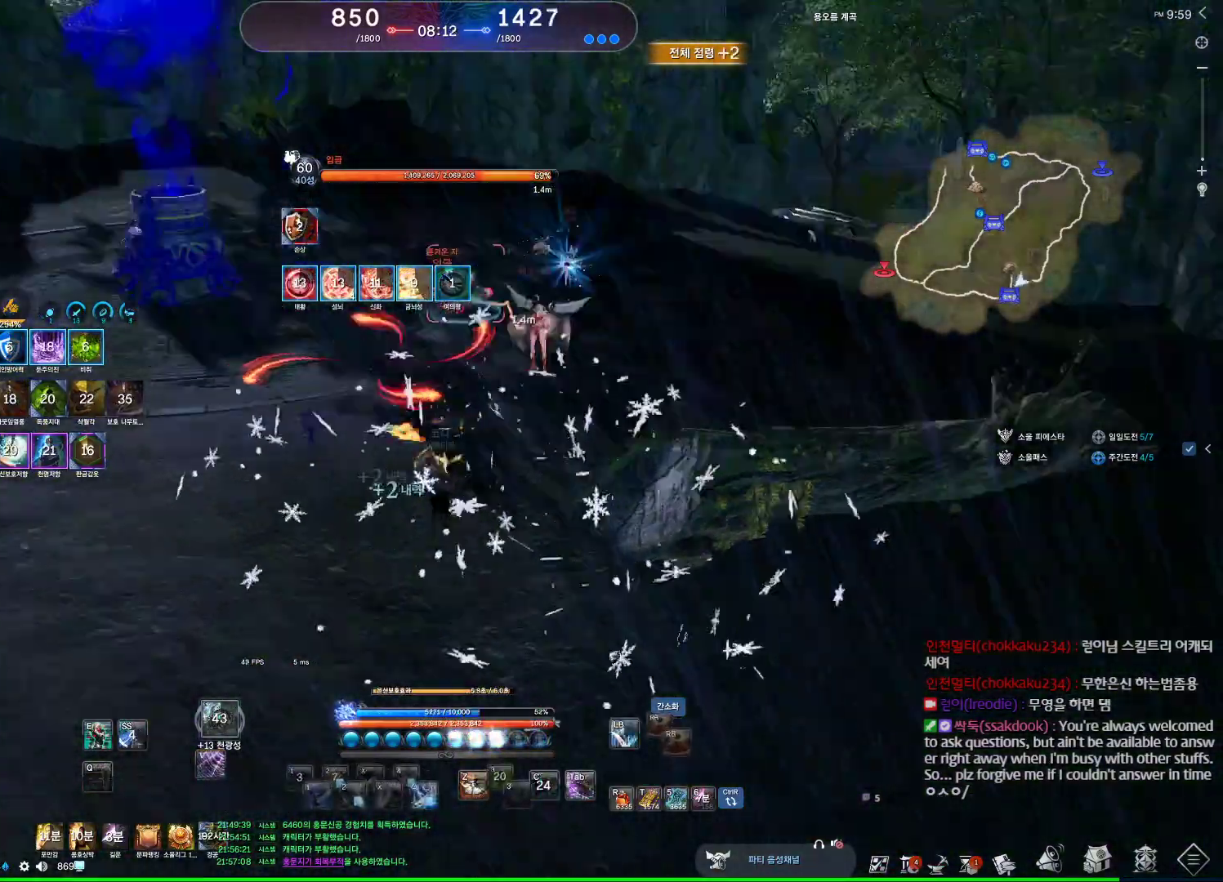
{"keys": [], "mouse": ["right"], "events": [[100, "a", "up"], [200, "mouse_right", "up"], [233, "mouse_left", "down"], [333, "mouse_right", "down"], [433, "mouse_left", "up"], [433, "mouse_right", "up"], [467, "mouse_right", "down"]]}
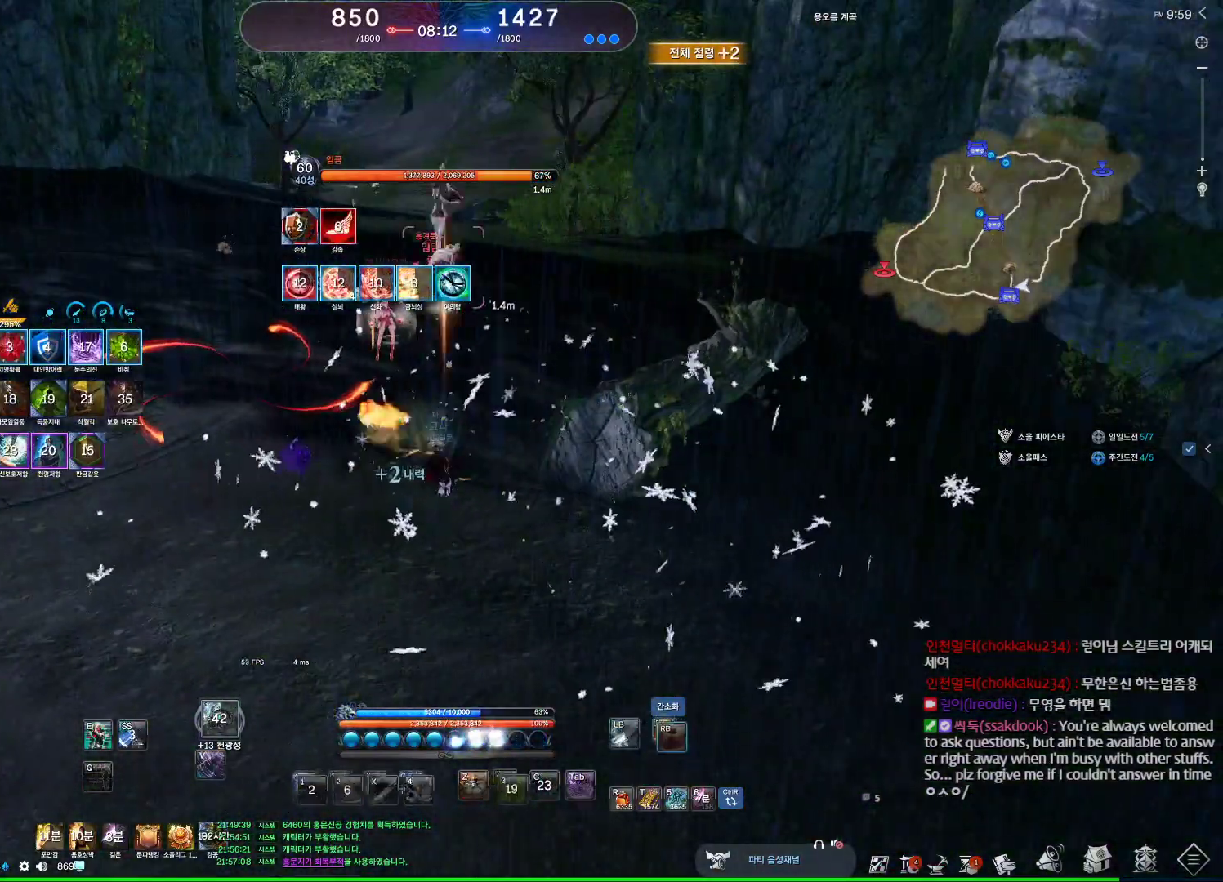
{"keys": [], "mouse": ["right"], "events": [[167, "mouse_right", "up"], [200, "mouse_right", "down"], [300, "mouse_right", "up"], [333, "mouse_right", "down"], [433, "mouse_right", "up"], [500, "mouse_right", "down"]]}
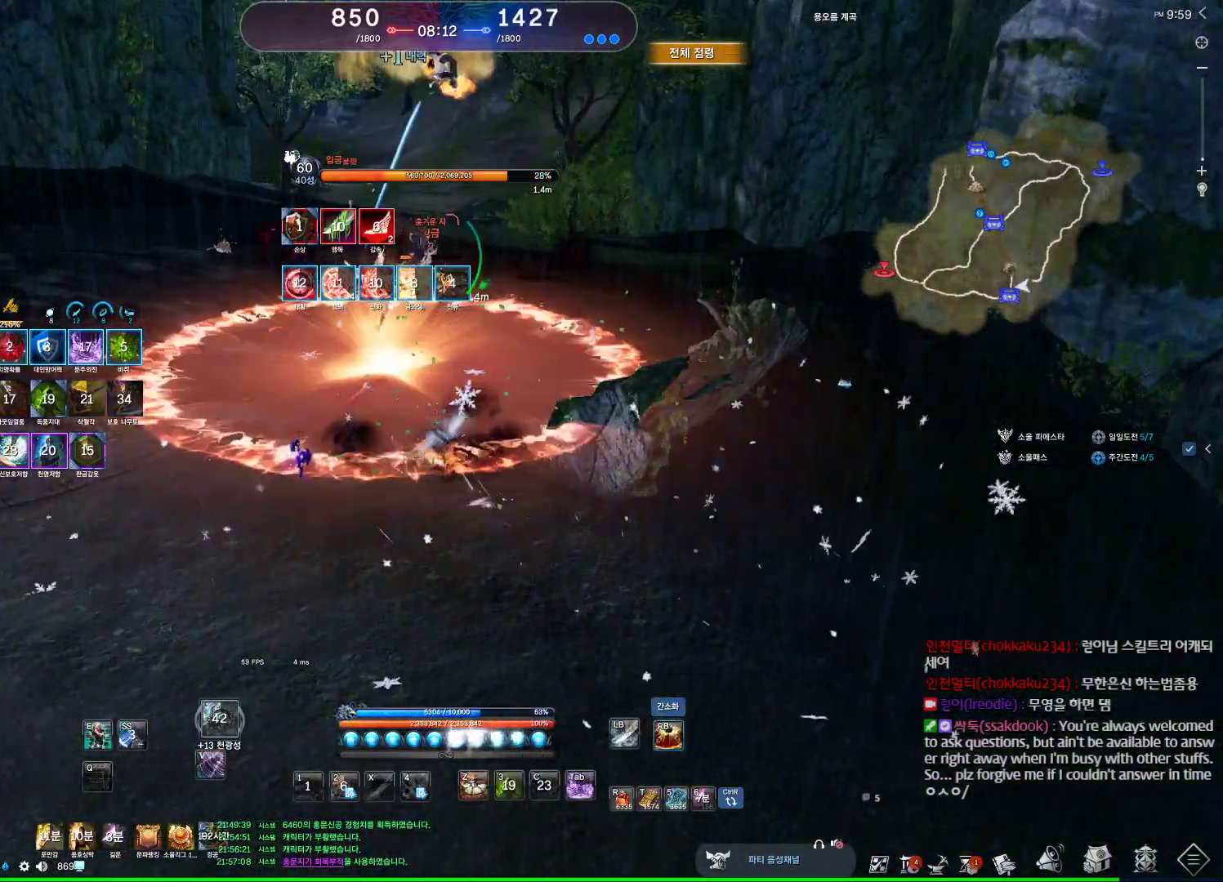
{"keys": ["a"], "mouse": ["right"], "events": [[67, "mouse_right", "up"], [133, "mouse_right", "down"], [233, "mouse_right", "up"], [267, "mouse_right", "down"], [367, "a", "down"], [467, "mouse_right", "up"], [500, "mouse_right", "down"]]}
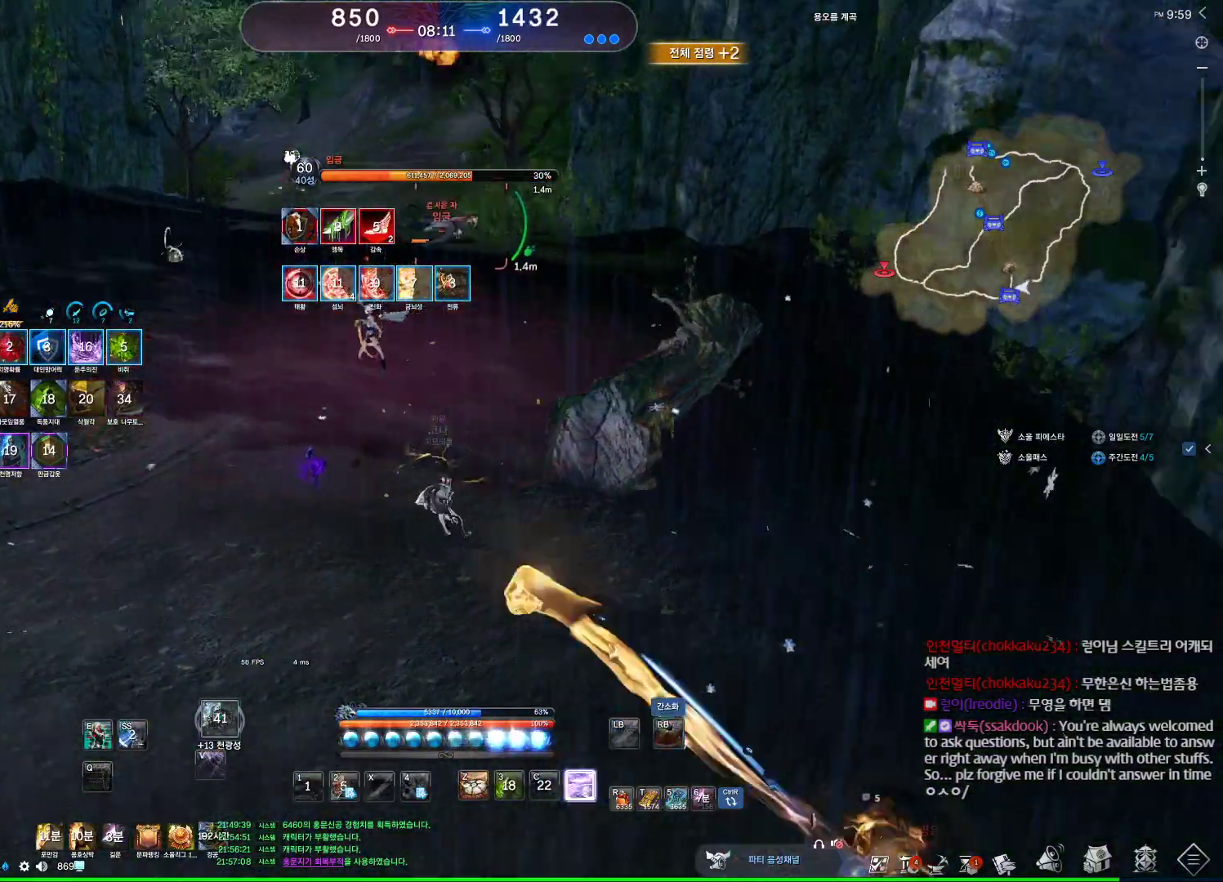
{"keys": ["a", "e"], "mouse": [], "events": [[33, "space", "down"], [100, "mouse_right", "up"], [200, "mouse_right", "down"], [200, "space", "up"], [267, "mouse_right", "up"], [467, "e", "down"]]}
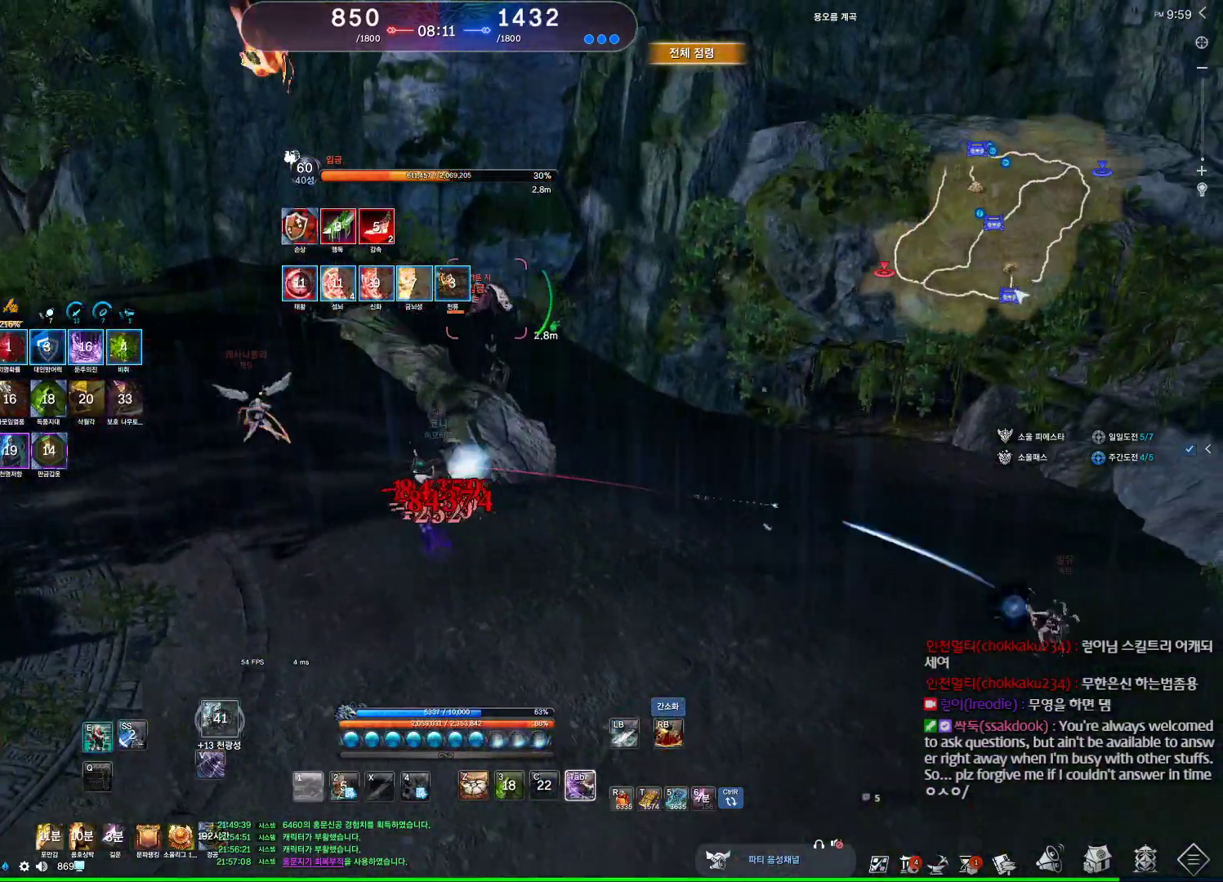
{"keys": ["a", "tab"], "mouse": [], "events": [[233, "e", "up"], [400, "tab", "down"]]}
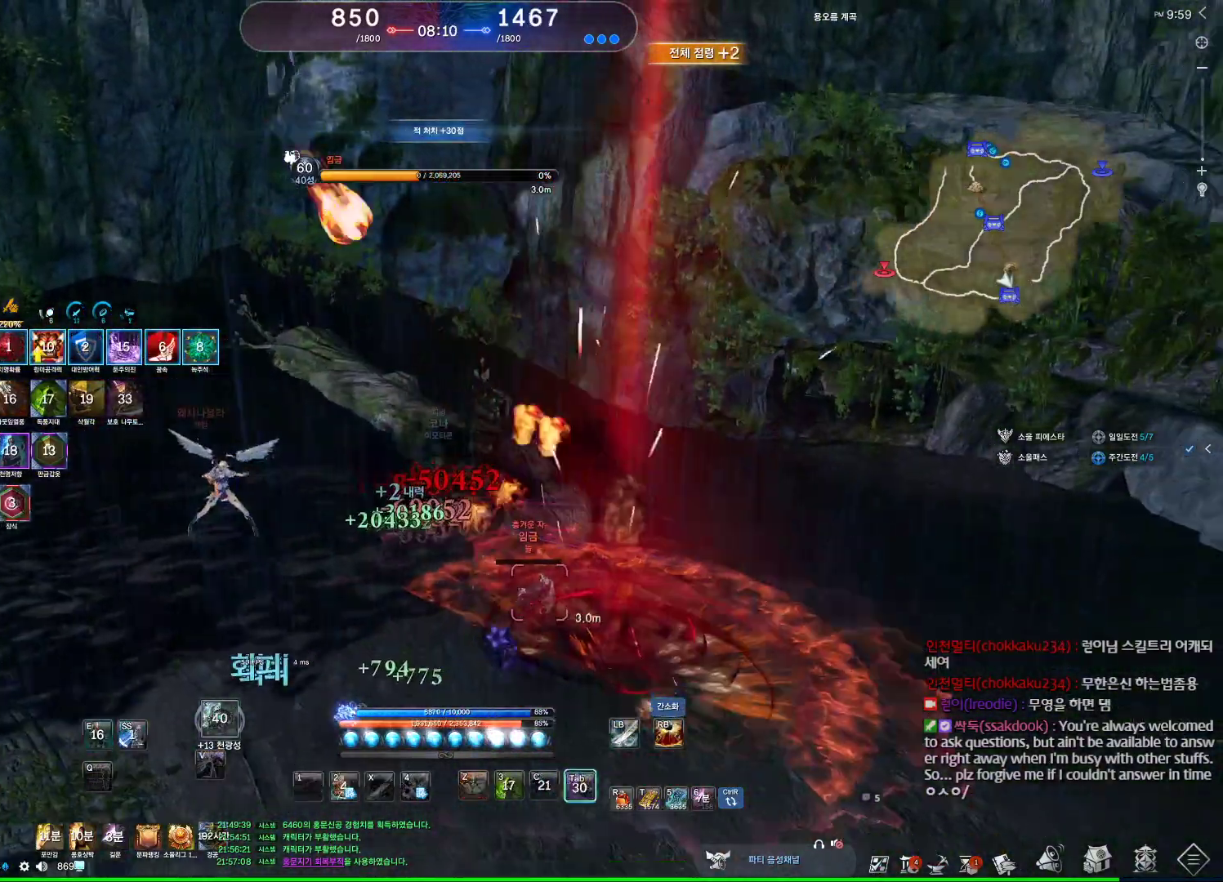
{"keys": ["a"], "mouse": [], "events": [[133, "tab", "up"]]}
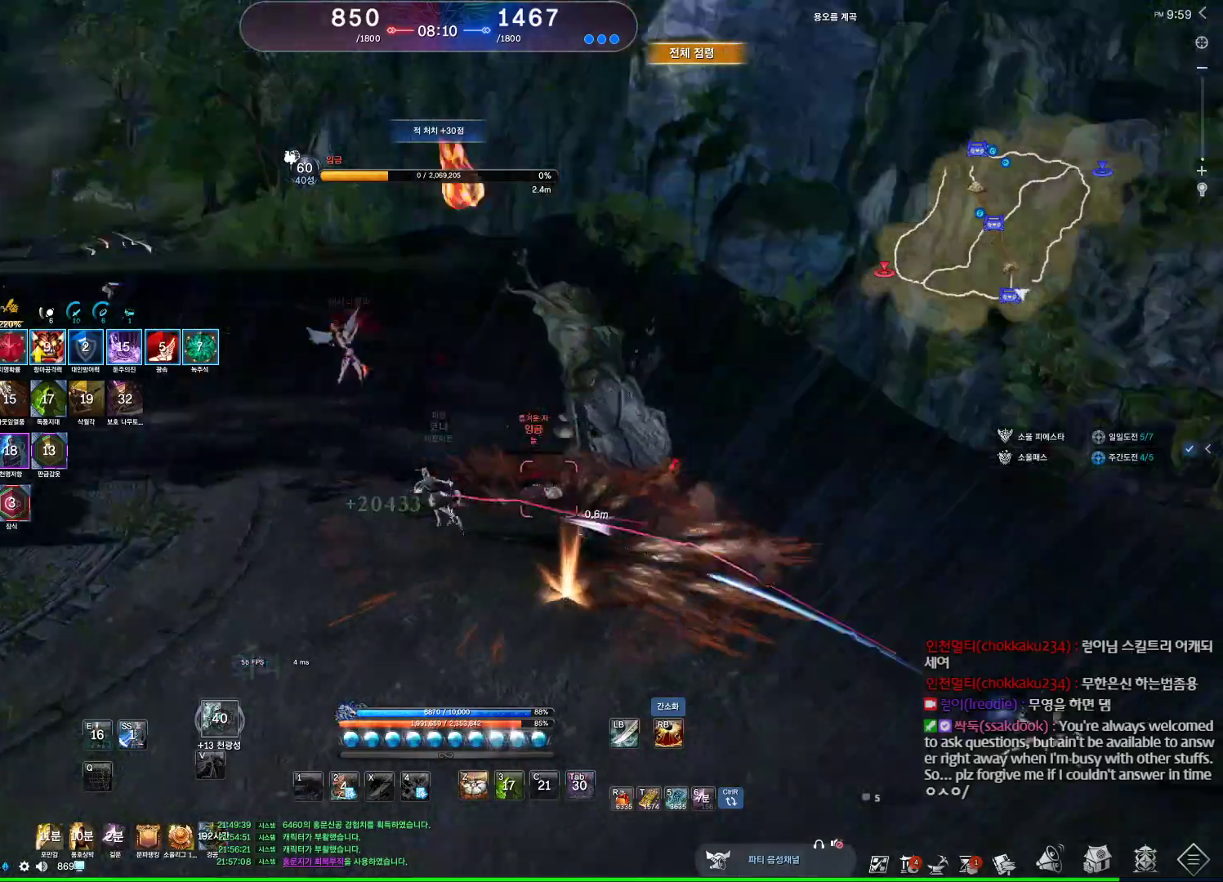
{"keys": ["s"], "mouse": [], "events": [[100, "space", "down"], [267, "a", "up"], [267, "space", "up"], [433, "s", "down"], [467, "s", "up"], [500, "s", "down"]]}
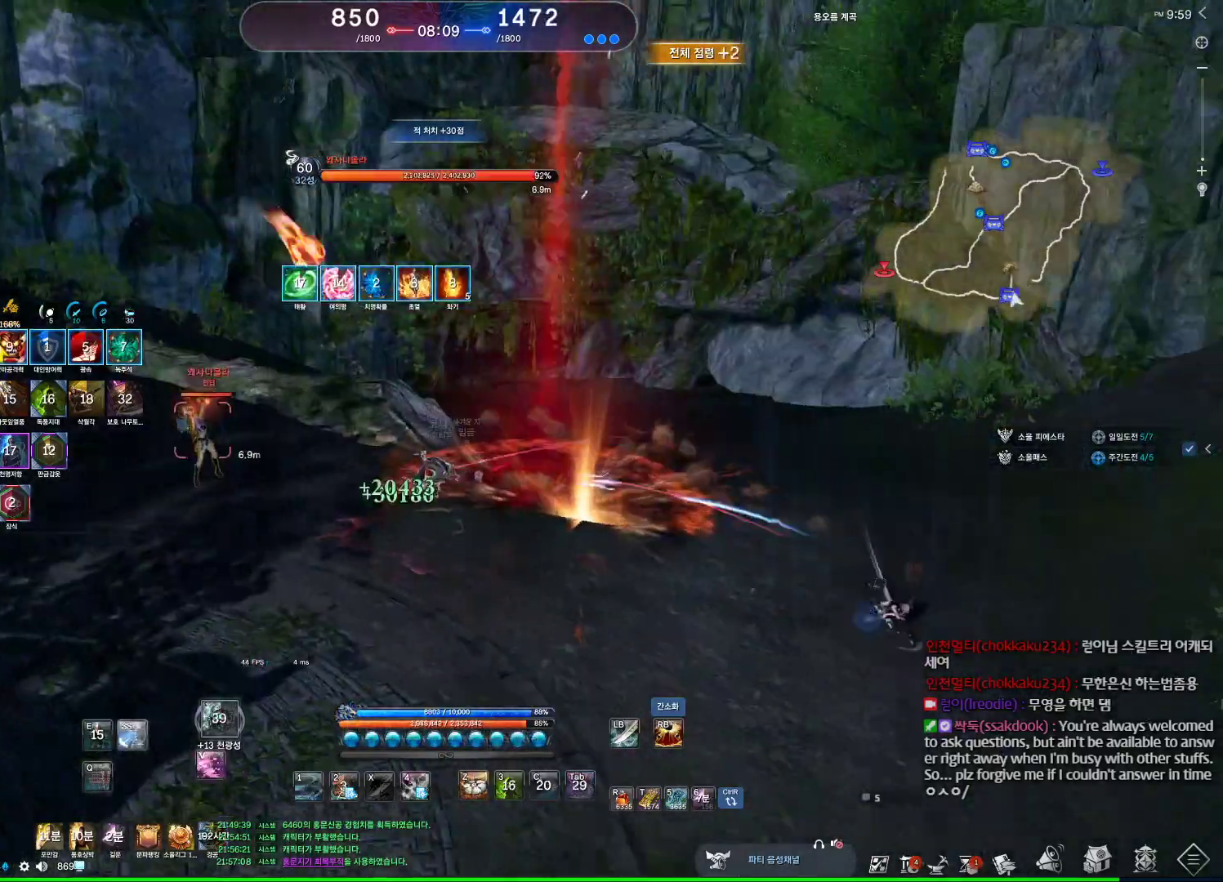
{"keys": [], "mouse": [], "events": [[133, "s", "up"], [433, "s", "down"], [467, "s", "up"]]}
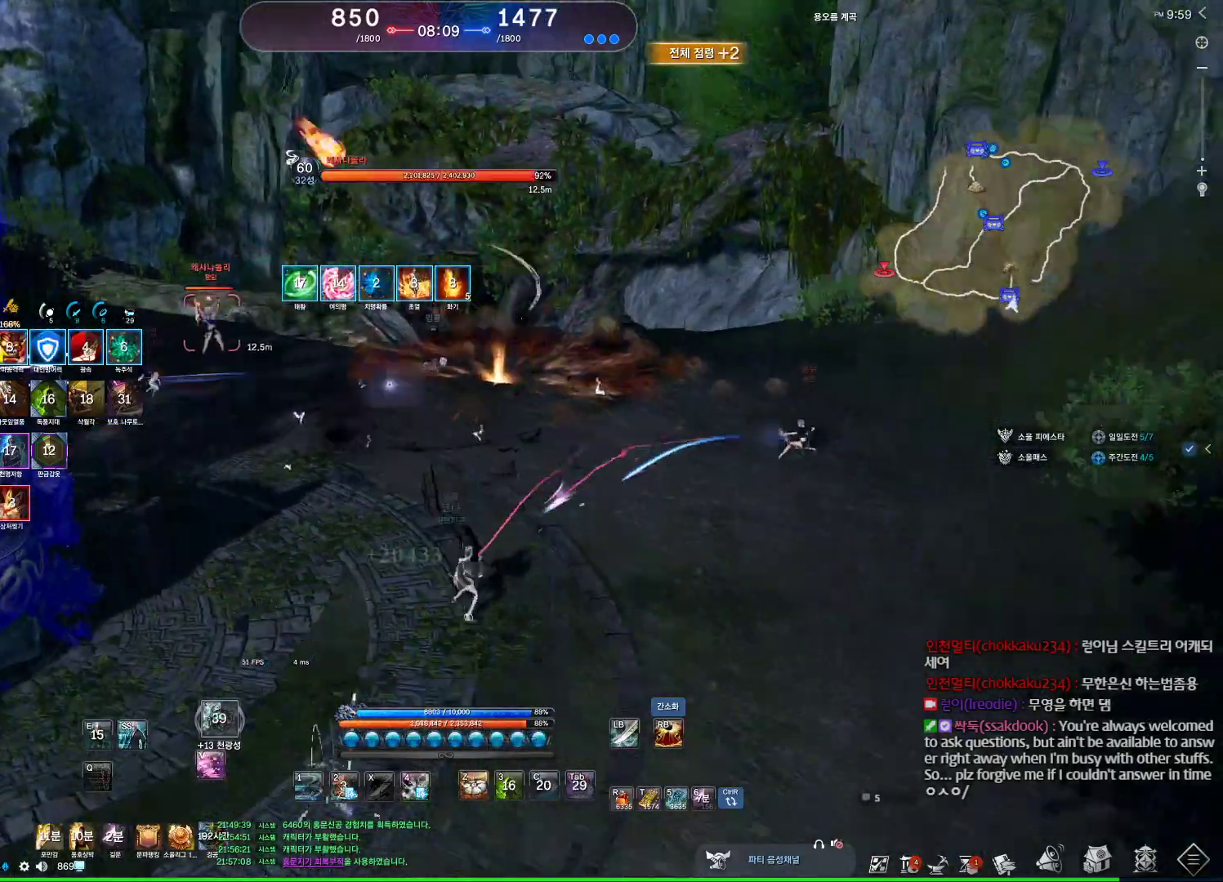
{"keys": ["a", "w"], "mouse": [], "events": [[33, "s", "down"], [167, "s", "up"], [200, "a", "down"], [400, "w", "down"]]}
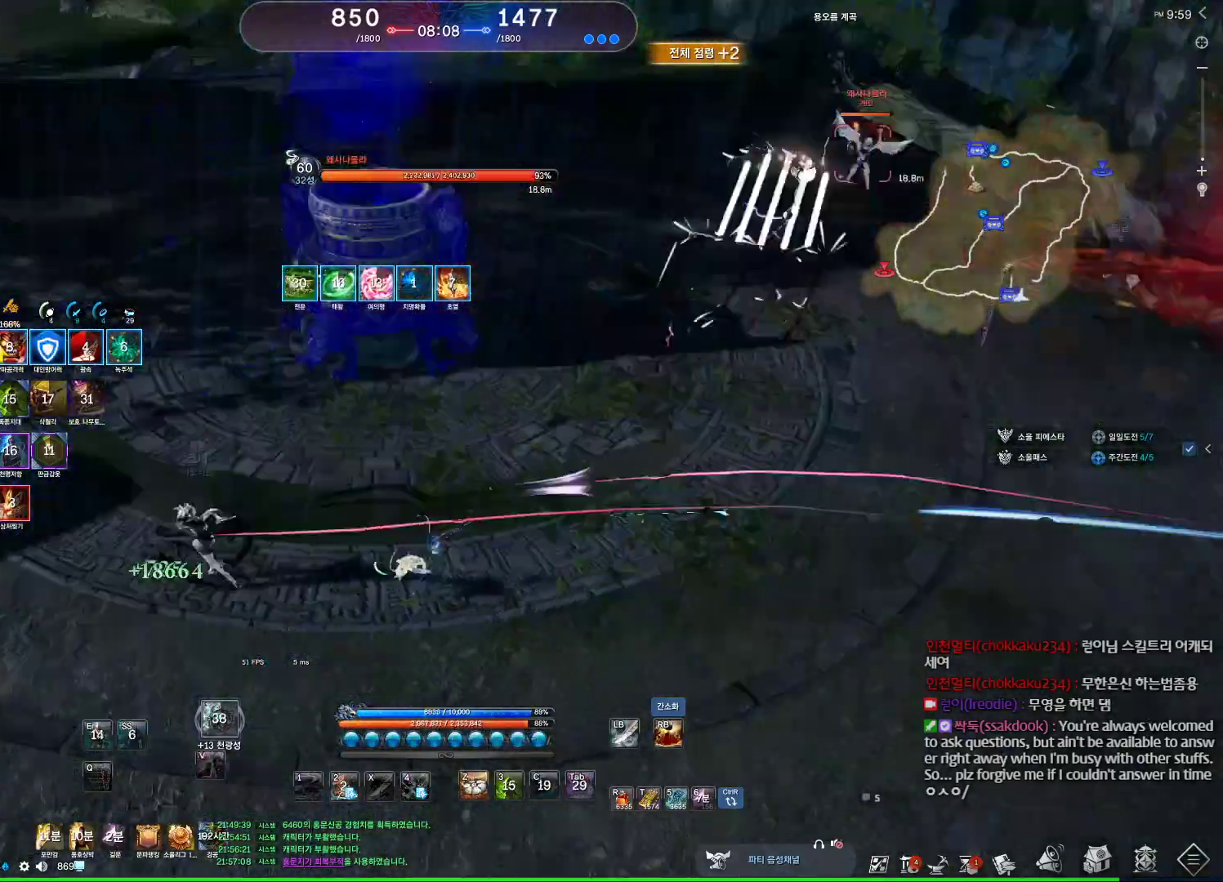
{"keys": ["e", "w"], "mouse": [], "events": [[33, "t", "down"], [133, "t", "up"], [233, "a", "up"], [433, "e", "down"]]}
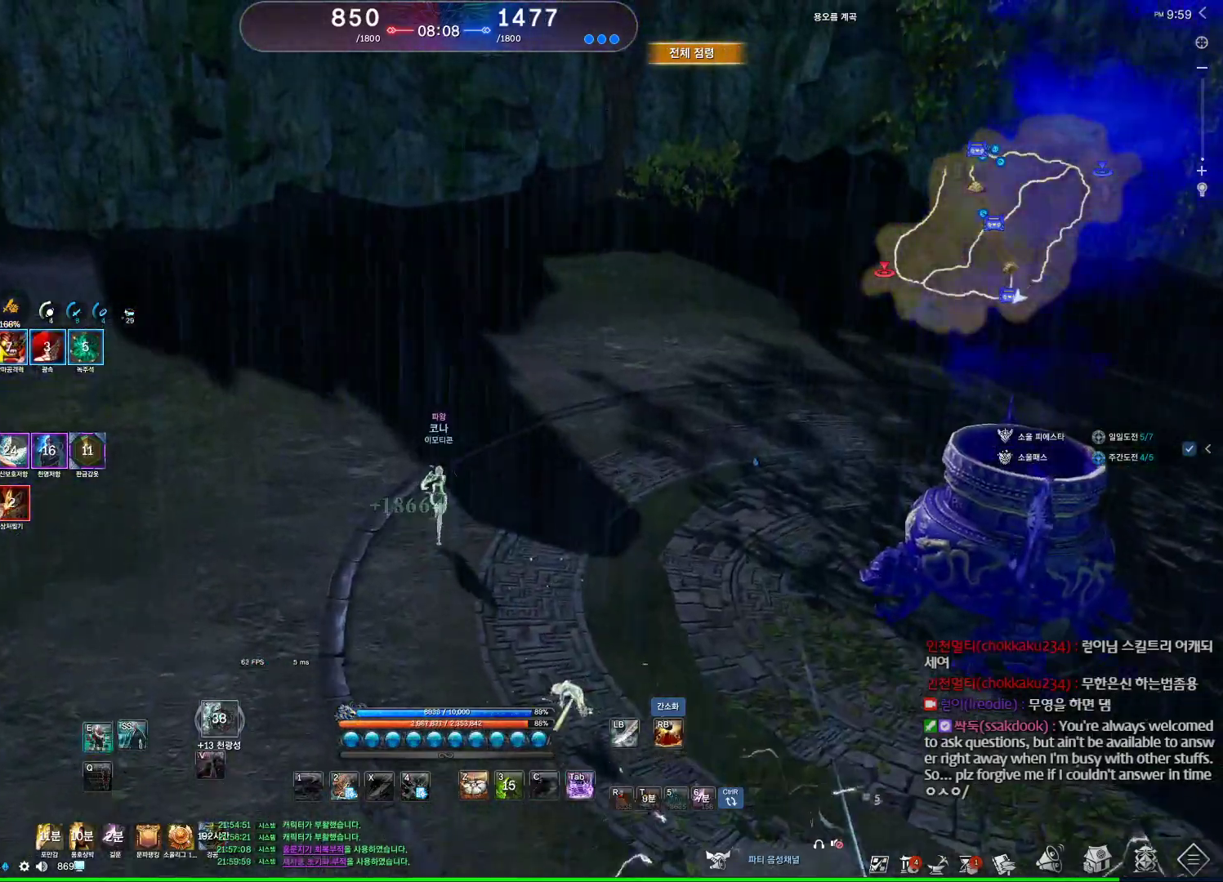
{"keys": ["w"], "mouse": ["wheel"], "events": [[100, "mouse_wheel", "down"], [233, "e", "up"]]}
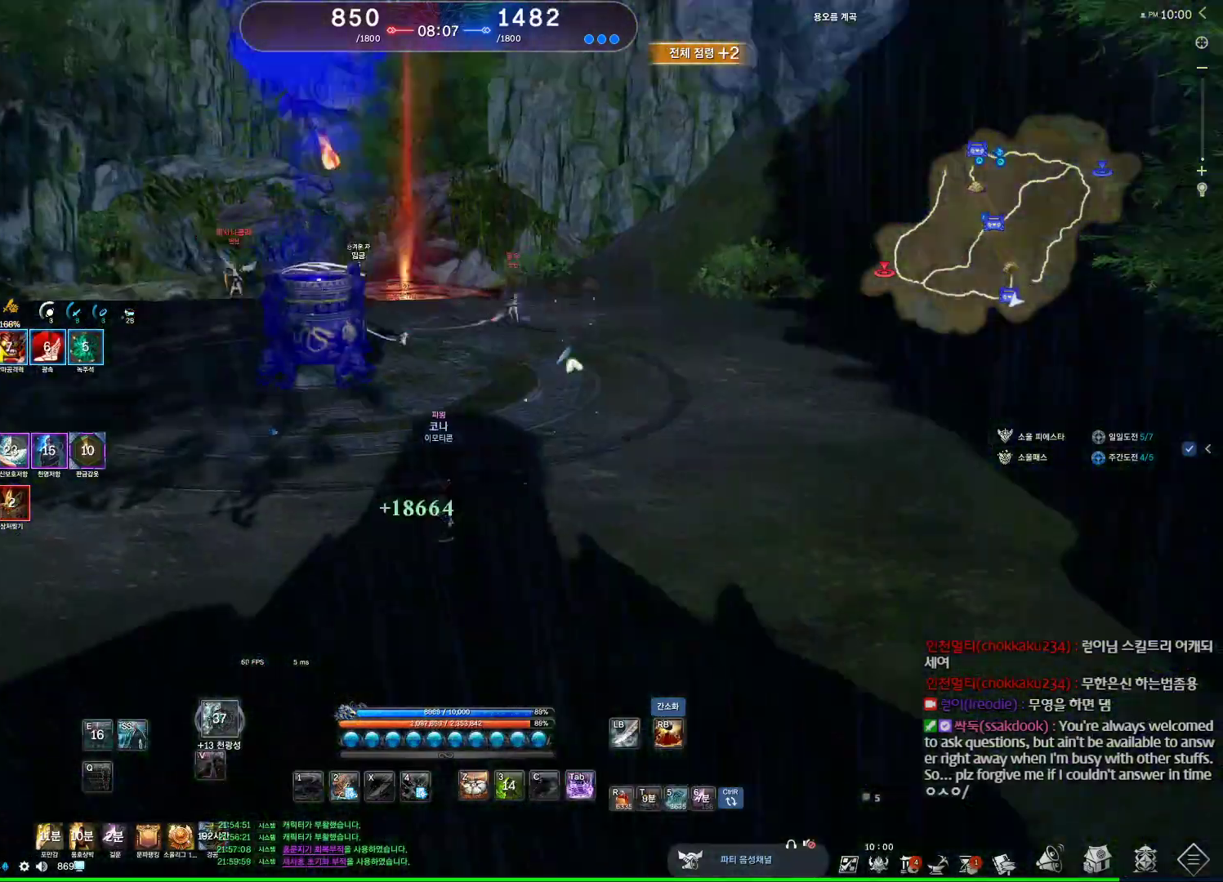
{"keys": ["w"], "mouse": ["wheel"], "events": [[267, "tab", "down"], [400, "tab", "up"]]}
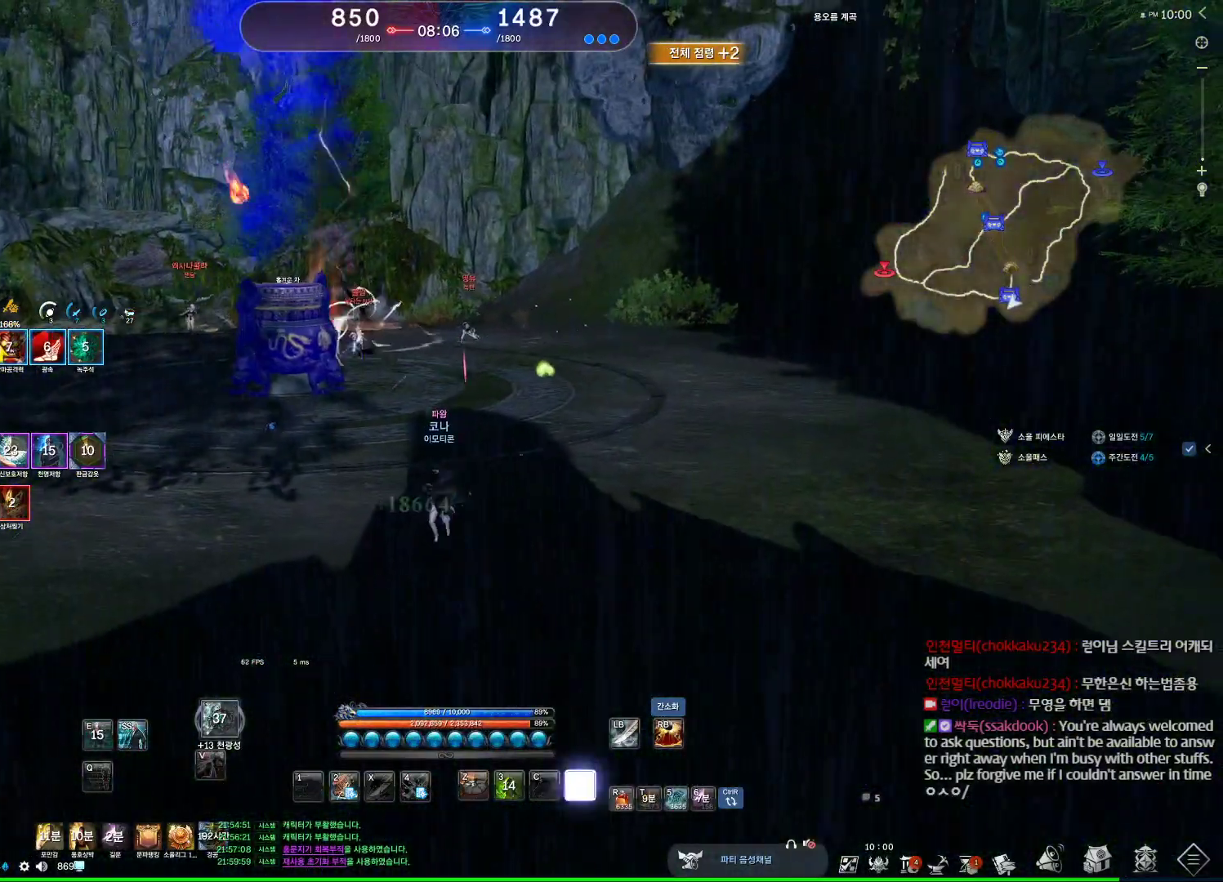
{"keys": ["d", "w"], "mouse": [], "events": [[233, "2", "down"], [300, "mouse_wheel", "up"], [333, "2", "up"], [467, "d", "down"]]}
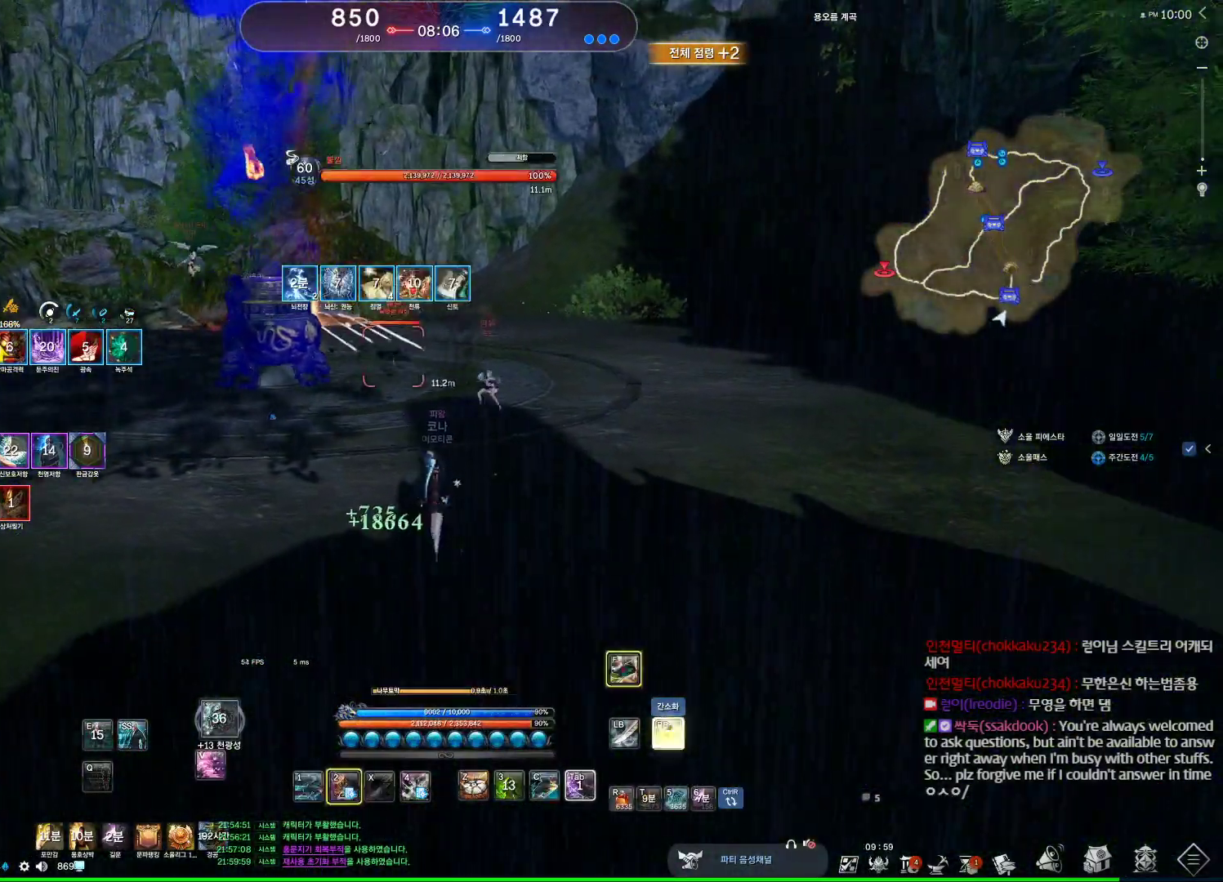
{"keys": ["v"], "mouse": [], "events": [[67, "w", "up"], [400, "d", "up"], [500, "v", "down"]]}
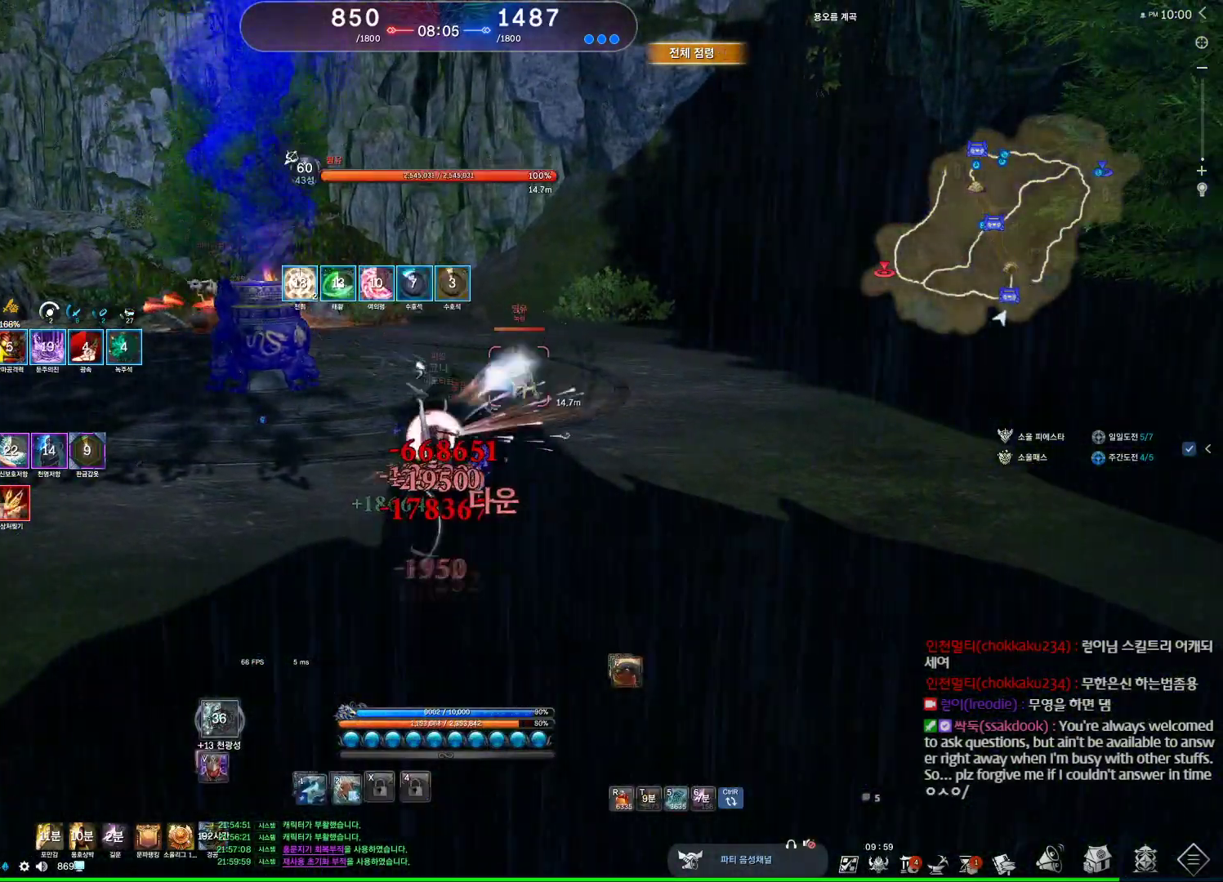
{"keys": ["v"], "mouse": [], "events": []}
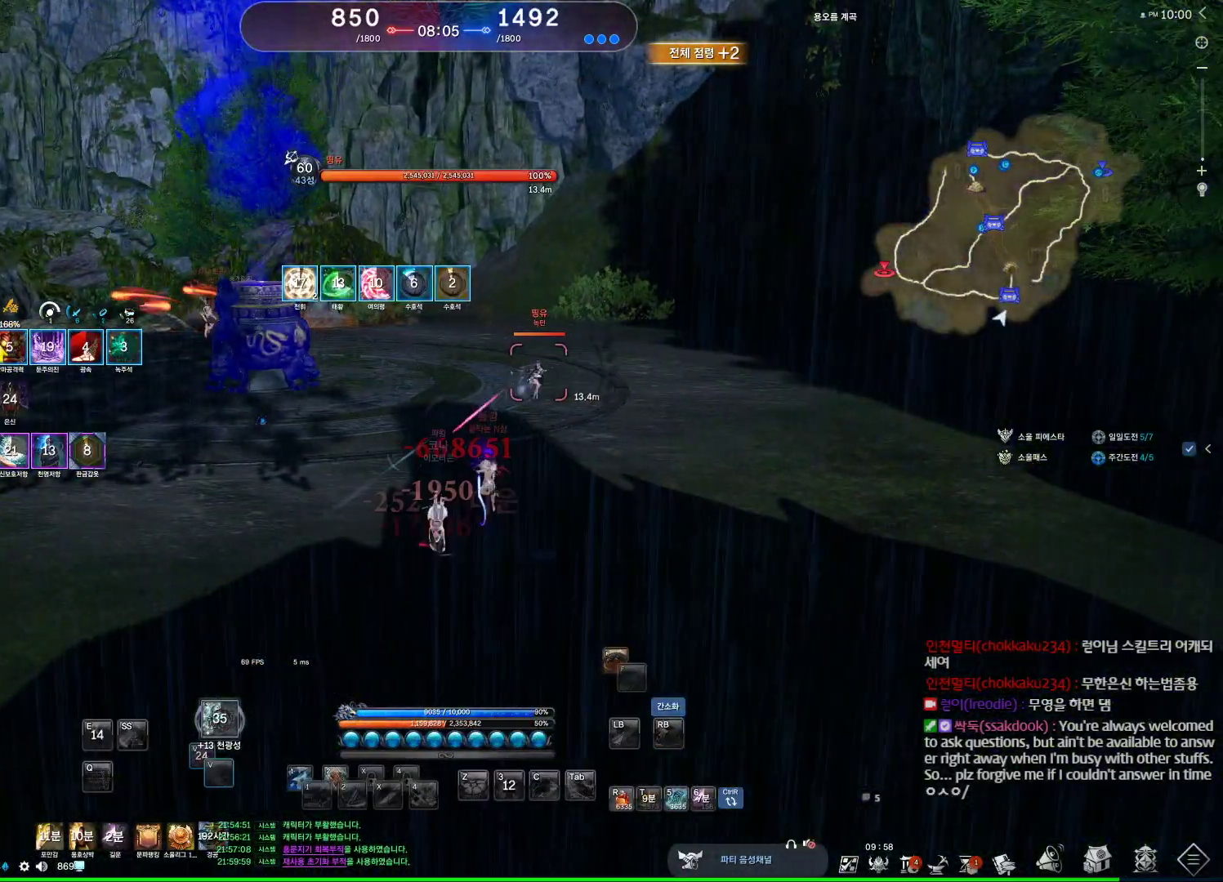
{"keys": ["d", "w"], "mouse": [], "events": [[100, "v", "up"], [433, "w", "down"], [467, "d", "down"]]}
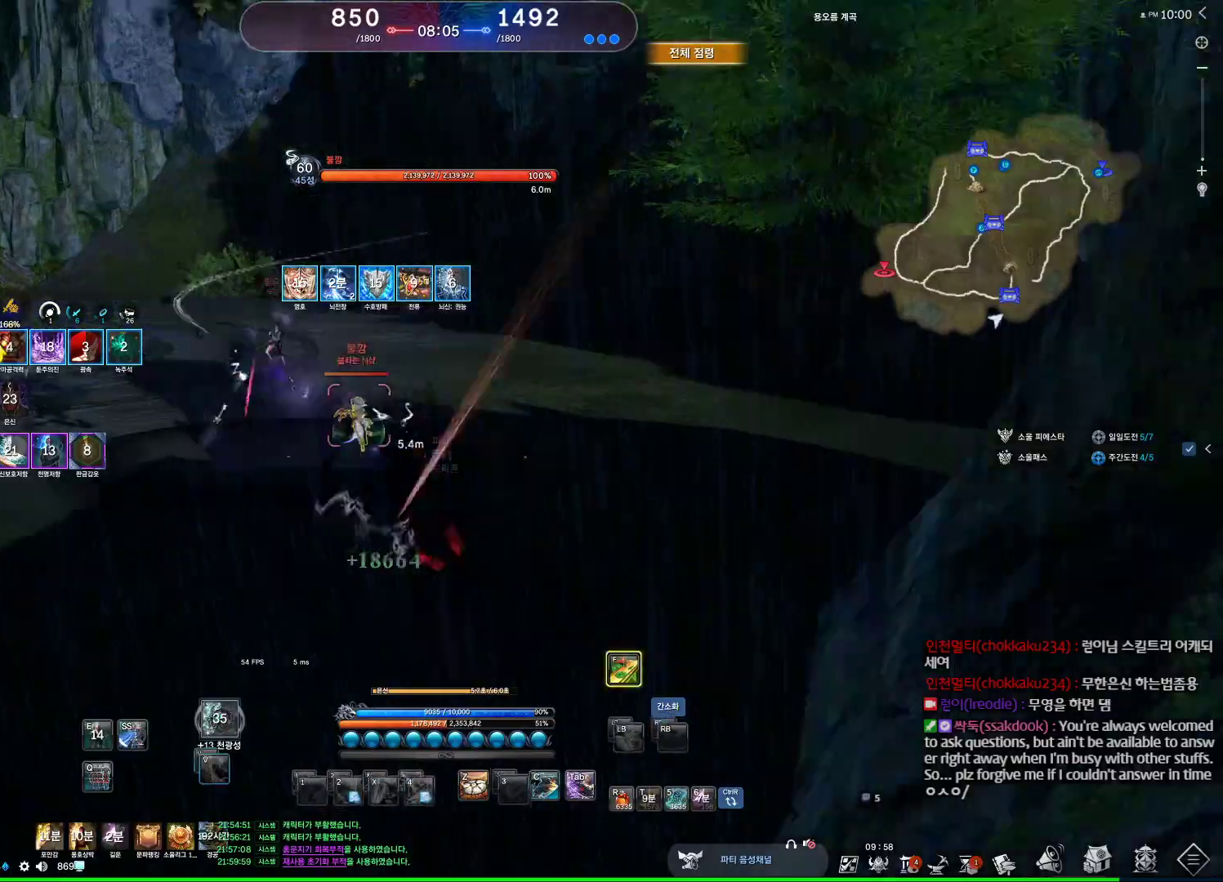
{"keys": ["d", "space"], "mouse": [], "events": [[67, "w", "up"], [467, "space", "down"]]}
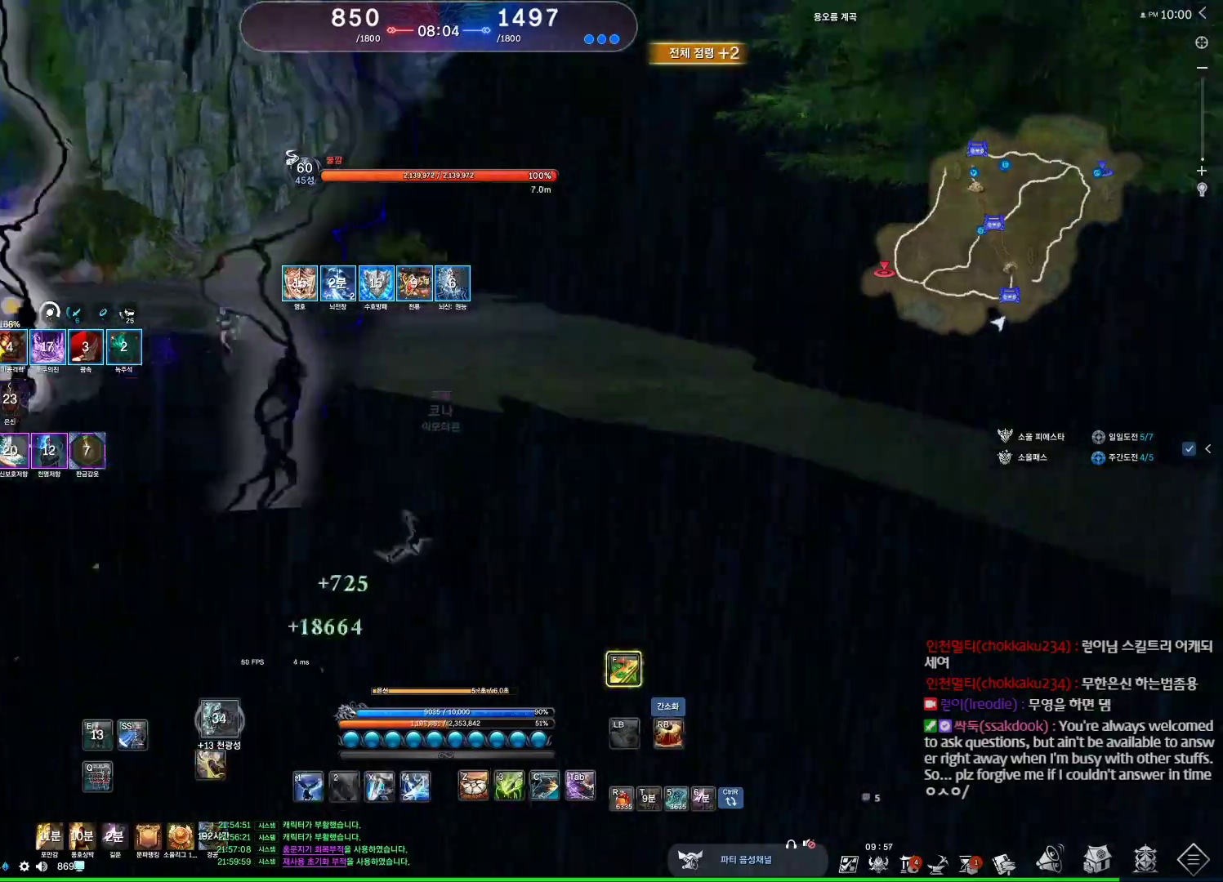
{"keys": ["w"], "mouse": [], "events": [[33, "w", "down"], [67, "d", "up"], [167, "space", "up"], [367, "c", "down"], [400, "c", "up"]]}
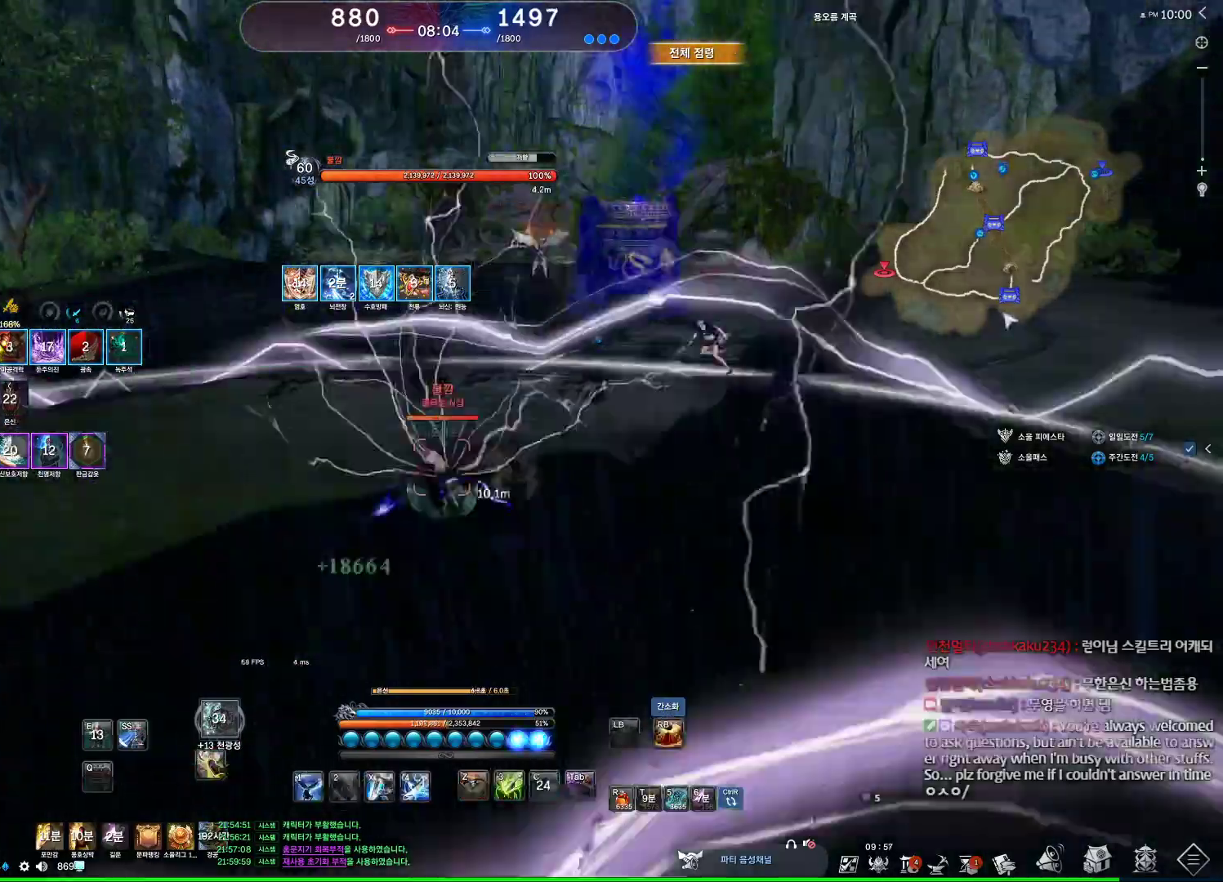
{"keys": ["a"], "mouse": [], "events": [[300, "w", "up"], [333, "mouse_right", "down"], [467, "a", "down"], [467, "mouse_right", "up"]]}
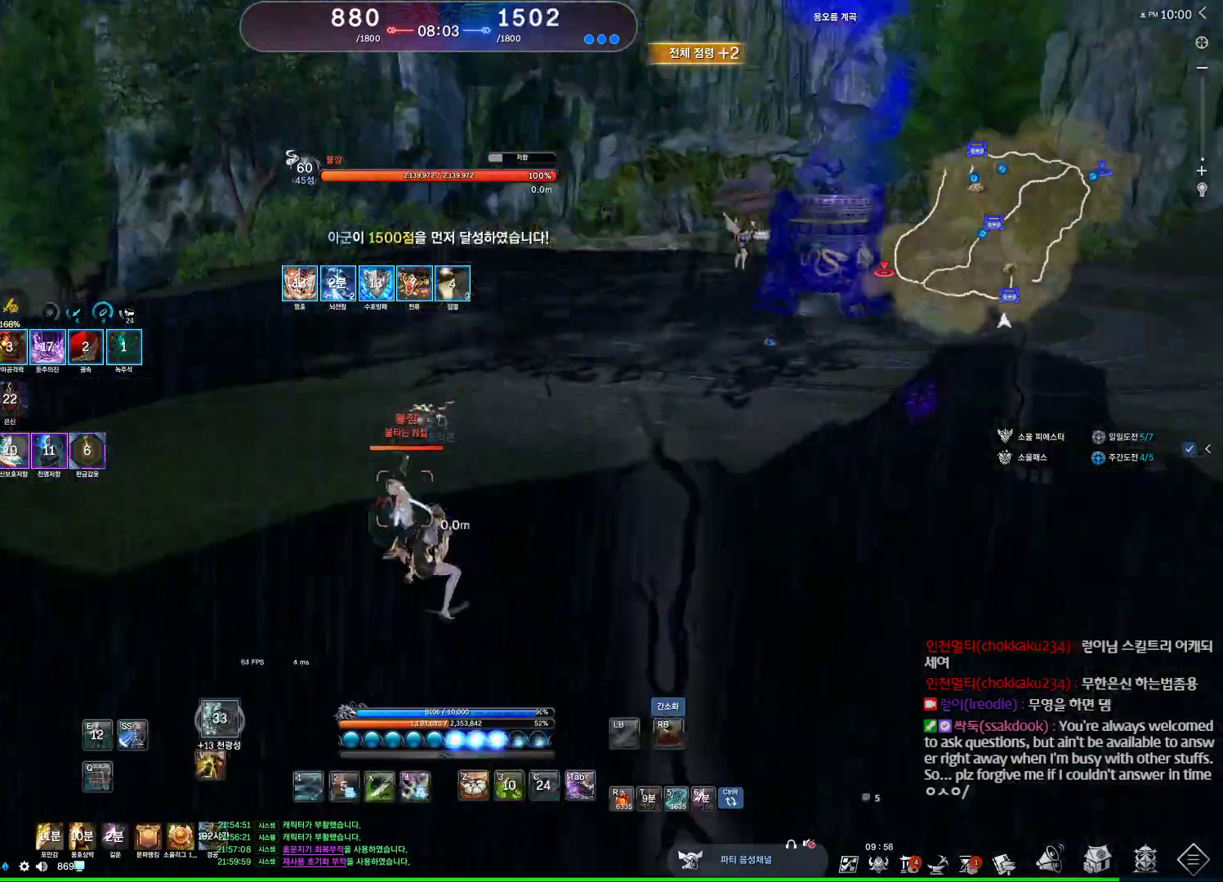
{"keys": ["a"], "mouse": [], "events": [[100, "4", "down"], [233, "4", "up"], [300, "2", "down"], [300, "space", "down"], [433, "2", "up"], [500, "space", "up"]]}
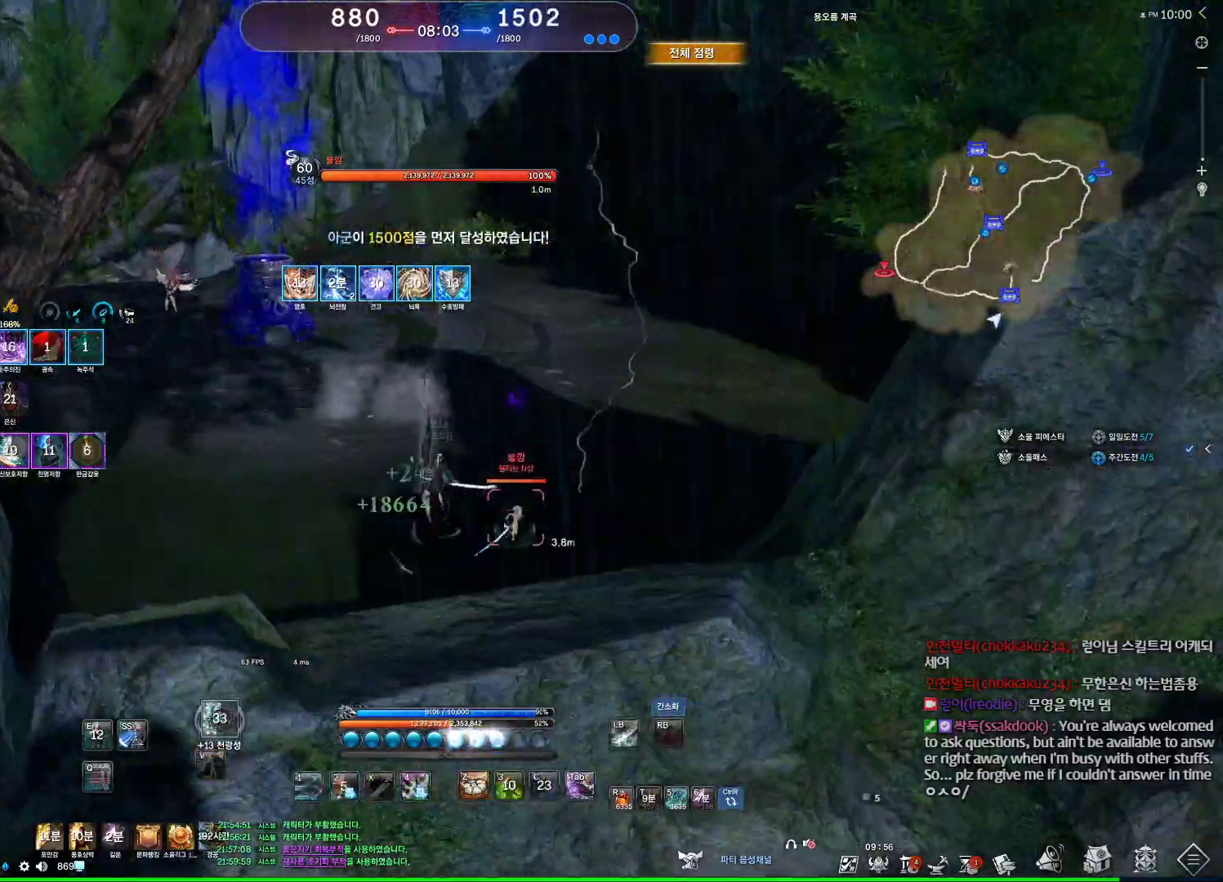
{"keys": ["a", "q"], "mouse": [], "events": [[400, "q", "down"], [467, "q", "up"], [500, "q", "down"]]}
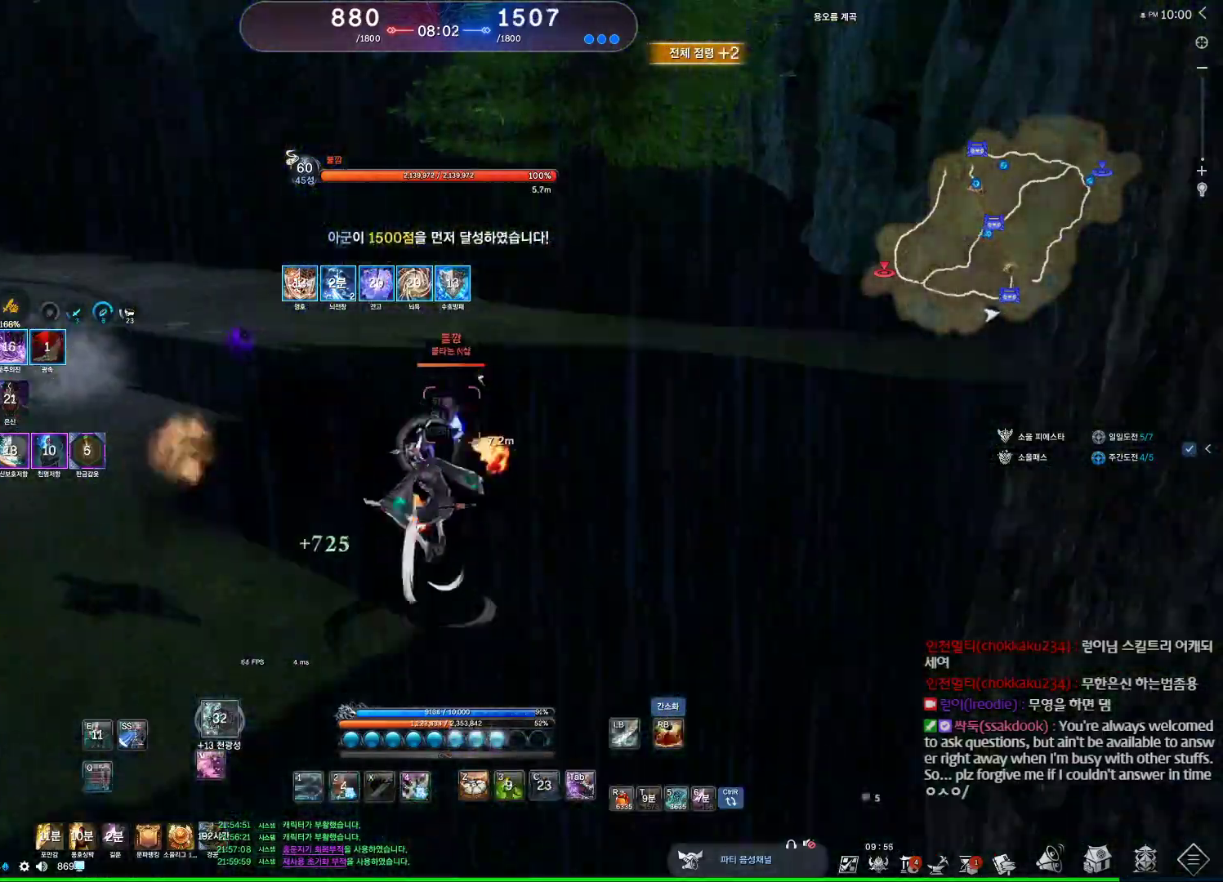
{"keys": ["s"], "mouse": [], "events": [[100, "a", "up"], [100, "q", "up"], [133, "a", "down"], [200, "q", "down"], [267, "q", "up"], [333, "a", "up"], [500, "s", "down"]]}
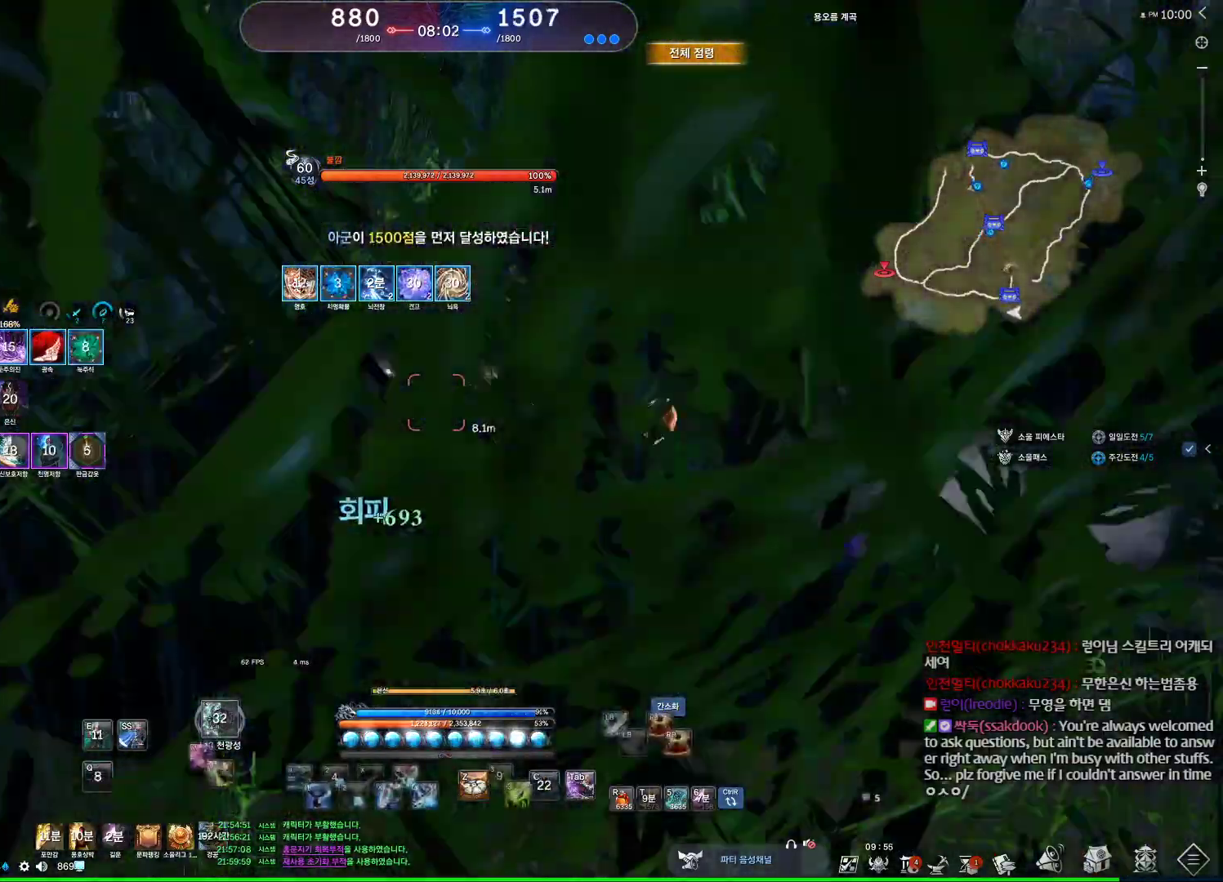
{"keys": [], "mouse": [], "events": [[67, "s", "up"], [133, "s", "down"], [267, "s", "up"]]}
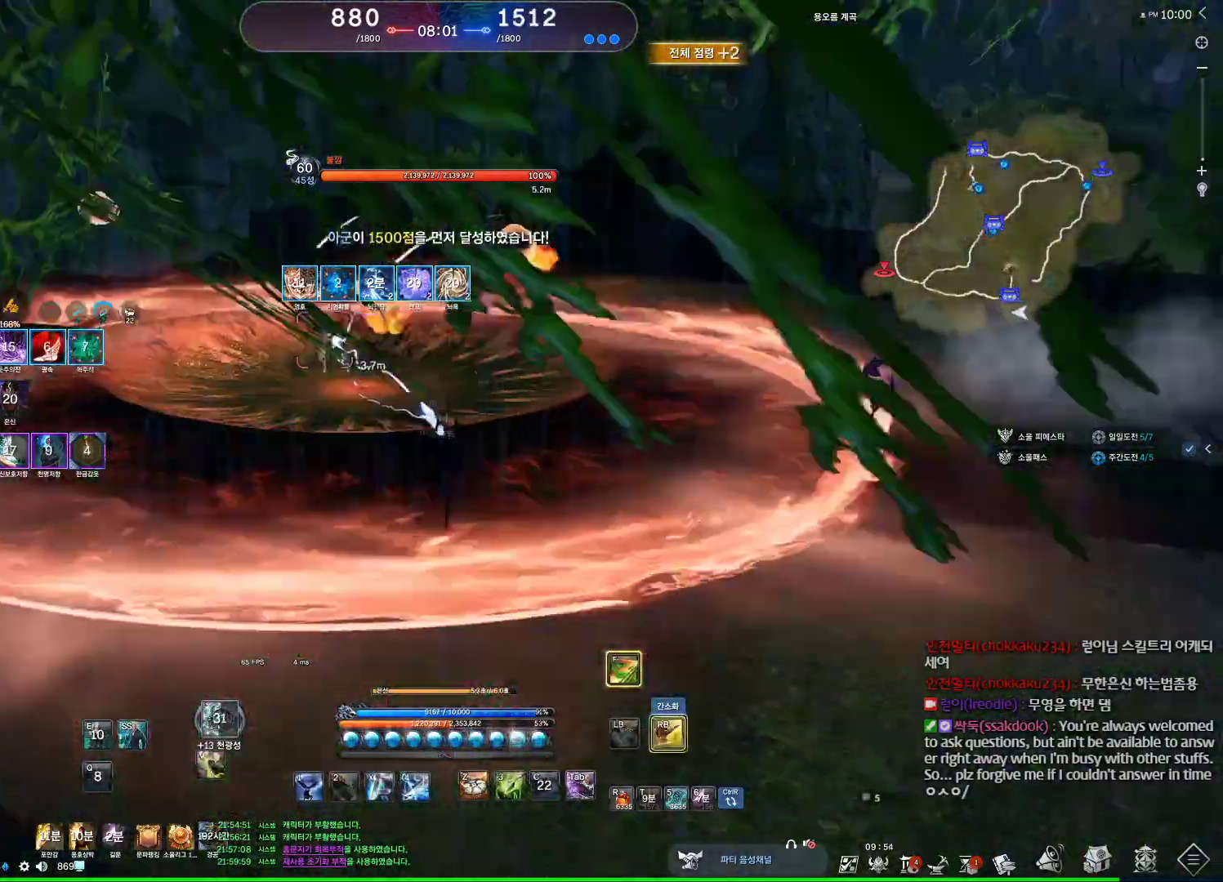
{"keys": ["d"], "mouse": [], "events": [[33, "s", "down"], [67, "s", "up"], [167, "s", "down"], [367, "d", "down"], [367, "s", "up"]]}
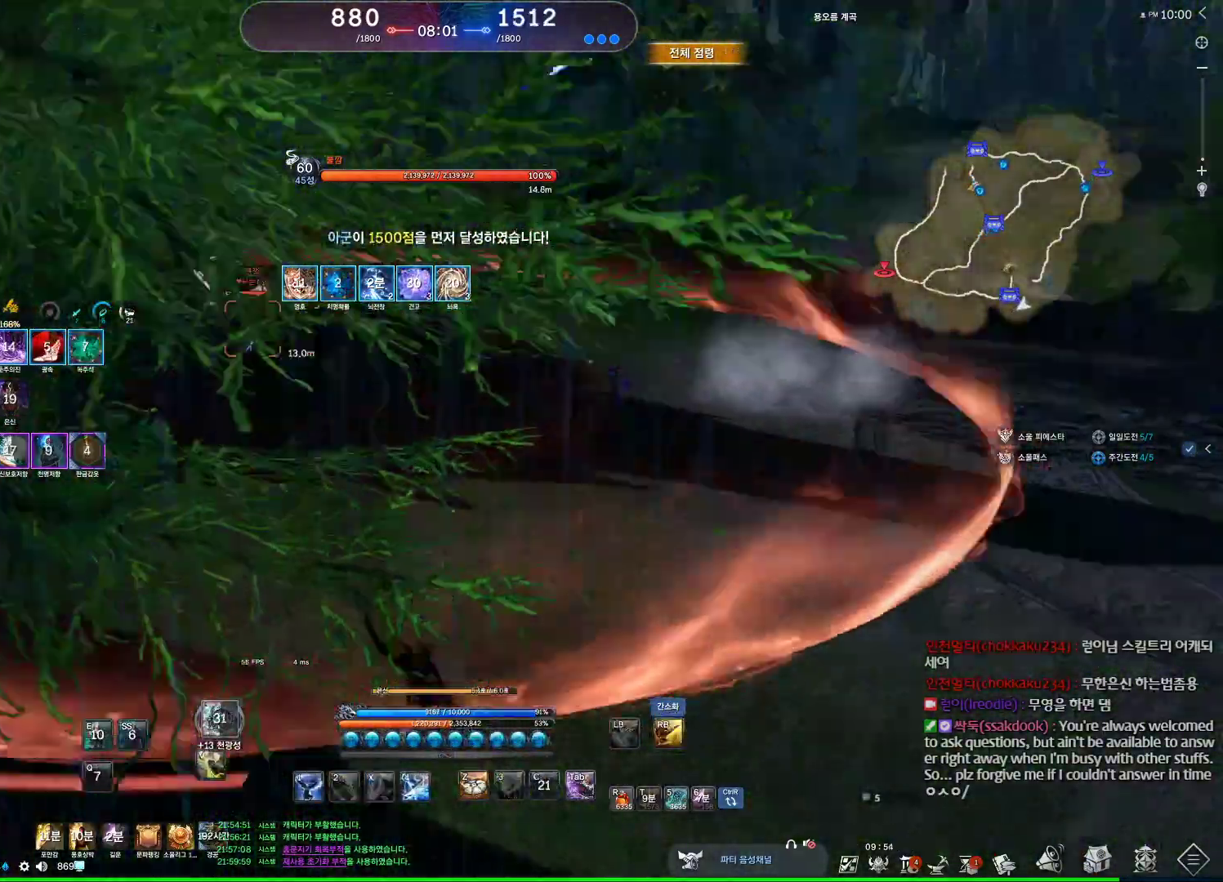
{"keys": ["d", "w"], "mouse": [], "events": [[100, "w", "down"]]}
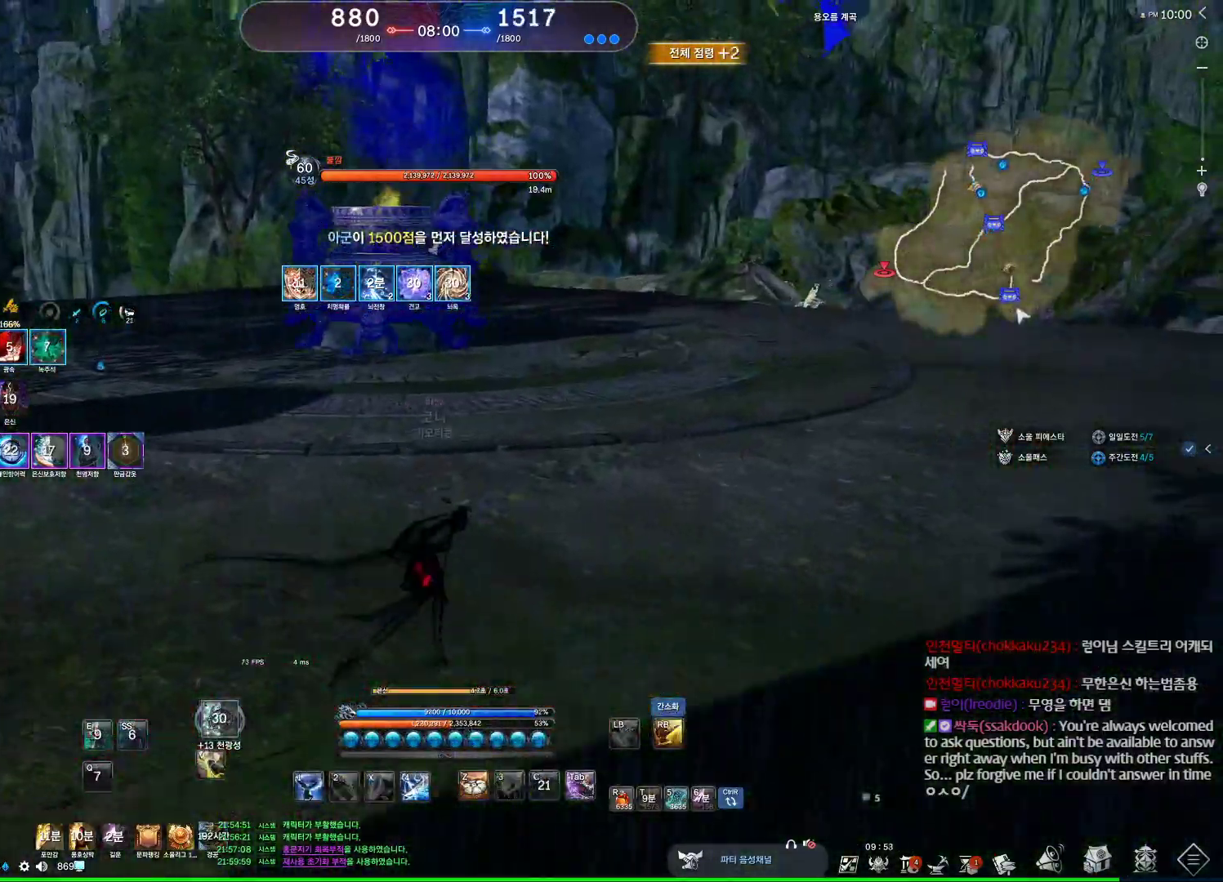
{"keys": ["w"], "mouse": [], "events": [[233, "d", "up"], [300, "mouse_right", "down"], [433, "mouse_right", "up"]]}
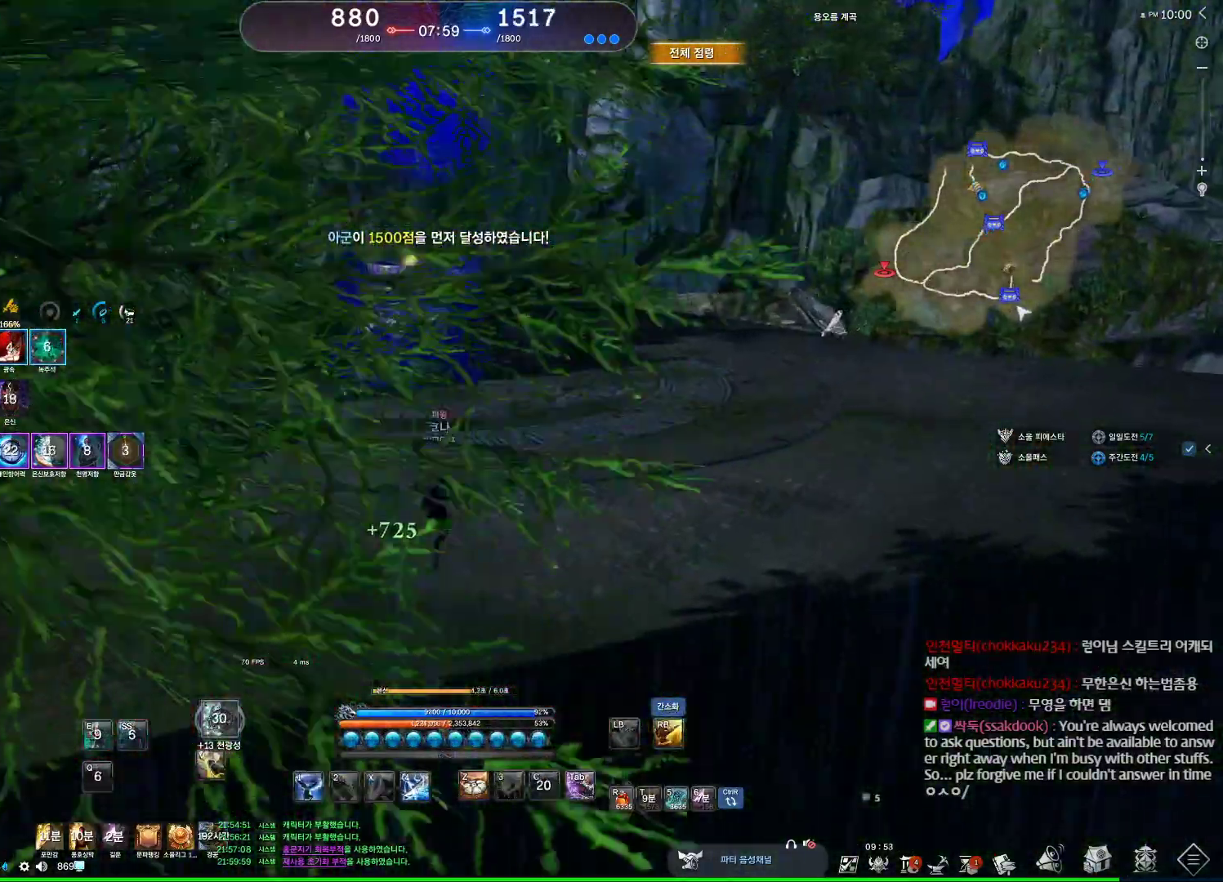
{"keys": ["d", "w"], "mouse": [], "events": [[333, "d", "down"]]}
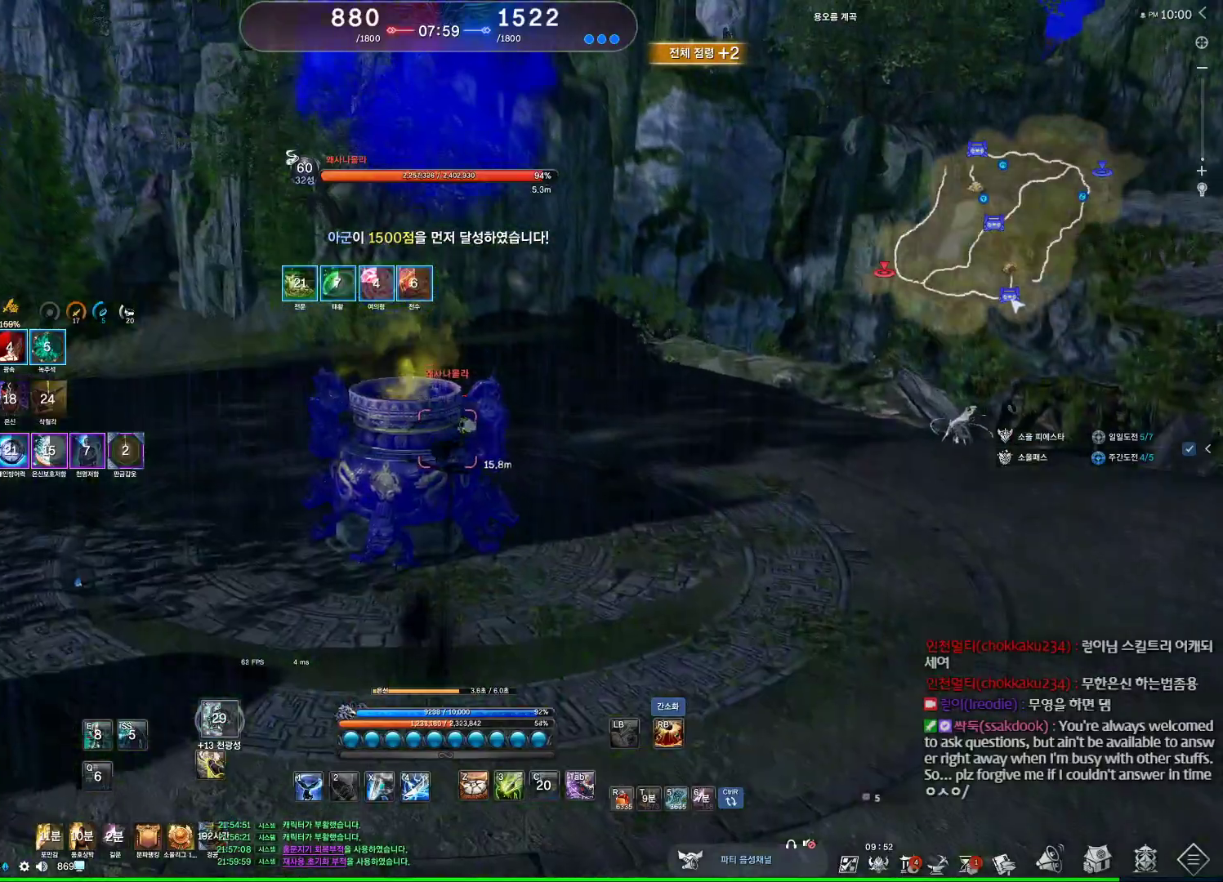
{"keys": ["d"], "mouse": [], "events": [[67, "w", "up"], [267, "1", "down"], [367, "1", "up"]]}
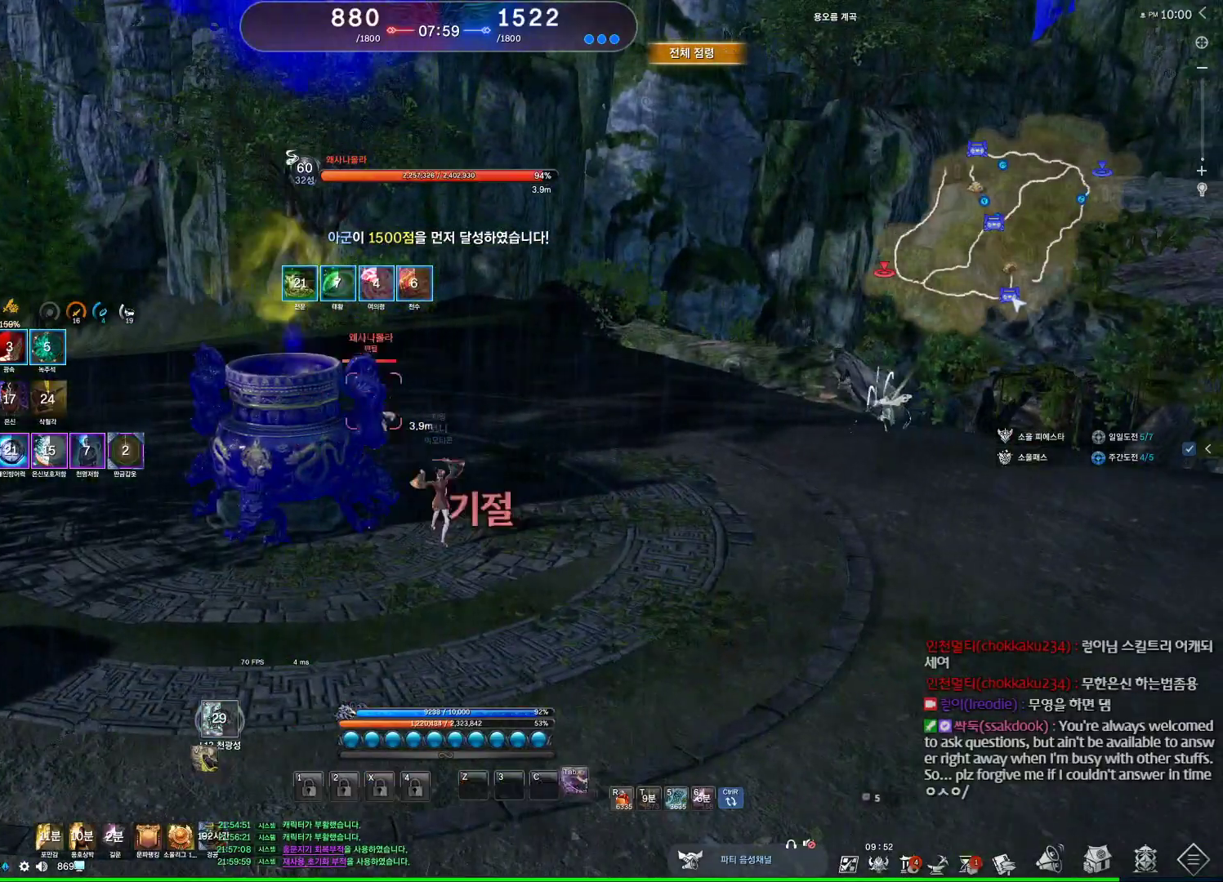
{"keys": [], "mouse": [], "events": [[267, "d", "up"], [333, "f", "down"], [500, "f", "up"]]}